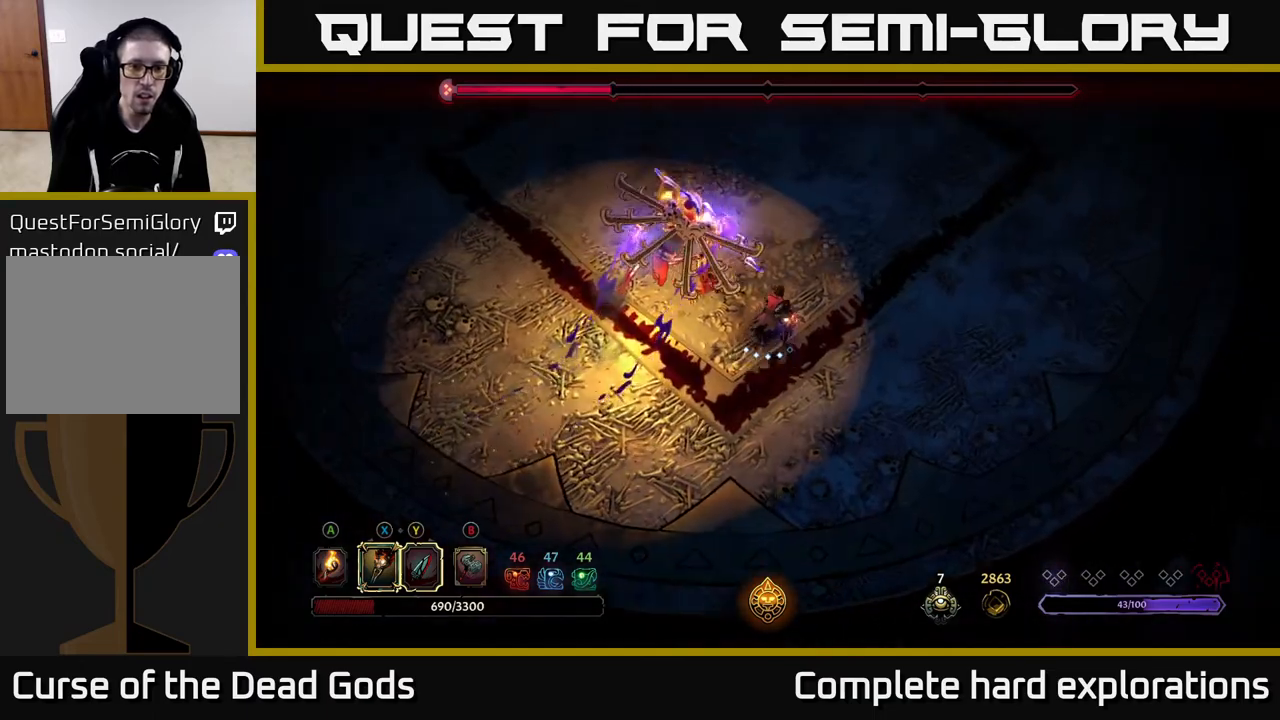
Gameplay with a controller (Xbox layout); each line is a JSON object with the inputs held at the frame after it. "events" lists button and stick changes between this image and that frame as [ms after this image, input, new state], when the widget could be followed in between.
{"buttons": ["R2"], "left_stick": "up", "right_stick": "center", "events": [[150, "R2", "down"], [317, "left_stick", "up"]]}
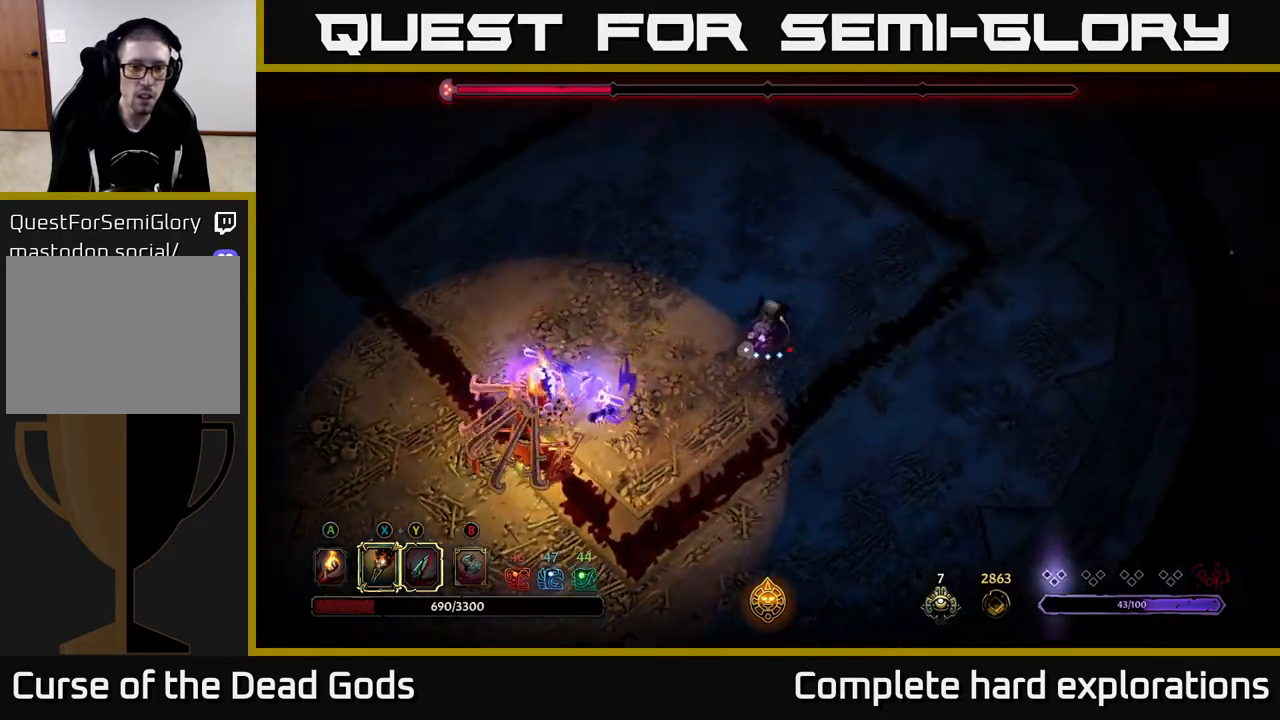
{"buttons": [], "left_stick": "down-left", "right_stick": "center", "events": [[67, "R2", "up"], [467, "left_stick", "down-left"]]}
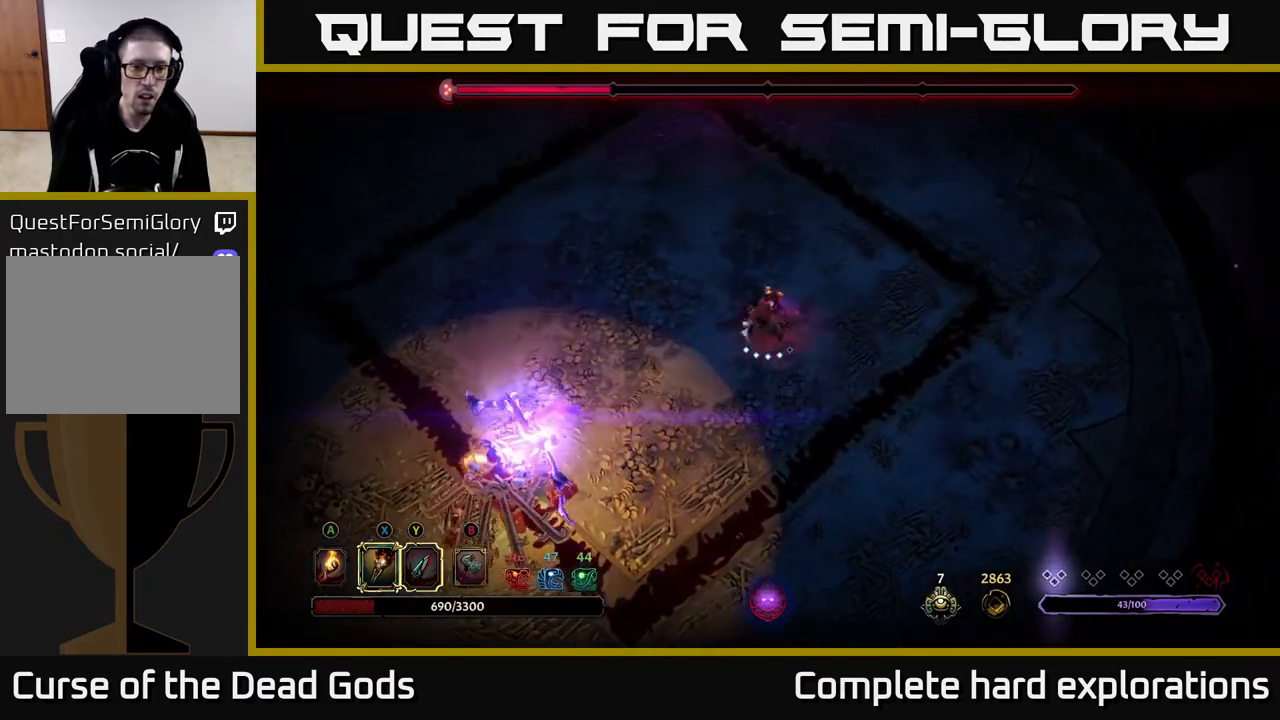
{"buttons": ["R2"], "left_stick": "down", "right_stick": "center", "events": [[133, "left_stick", "down"], [150, "R2", "down"]]}
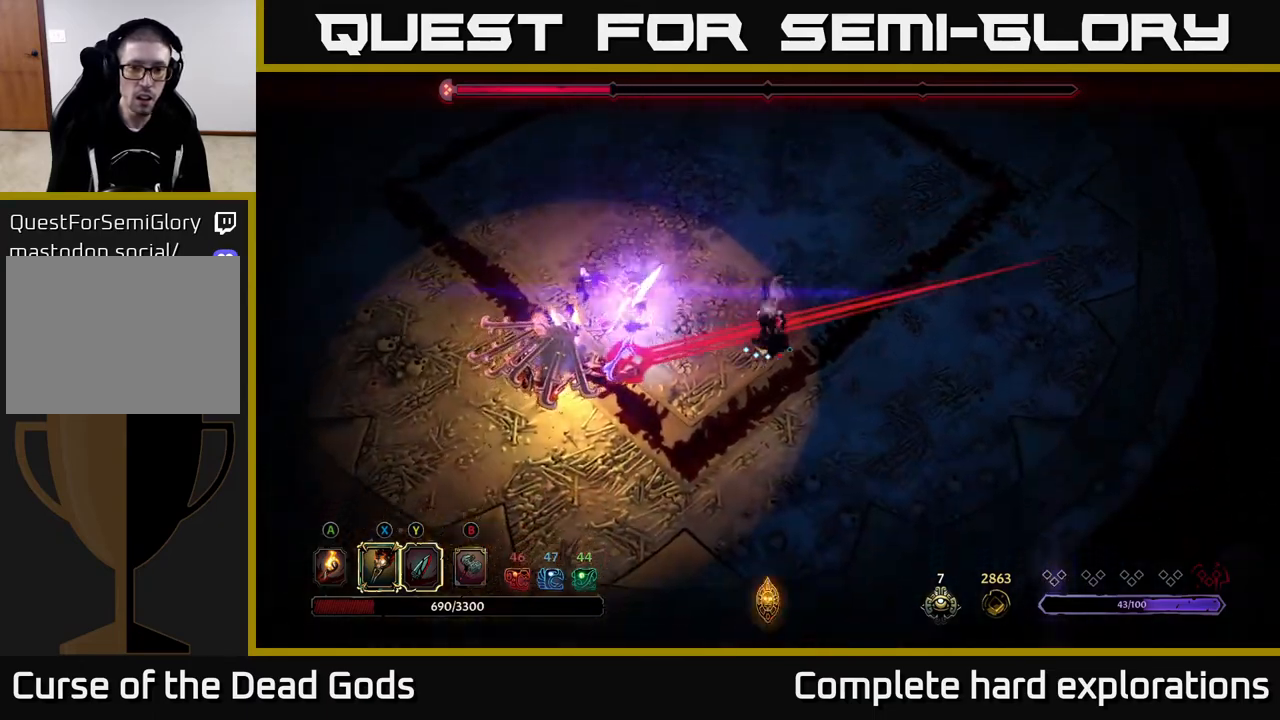
{"buttons": [], "left_stick": "left", "right_stick": "center", "events": [[67, "R2", "up"], [150, "left_stick", "down-left"], [233, "R2", "down"], [333, "R2", "up"], [367, "R2", "down"], [467, "R2", "up"], [500, "left_stick", "left"]]}
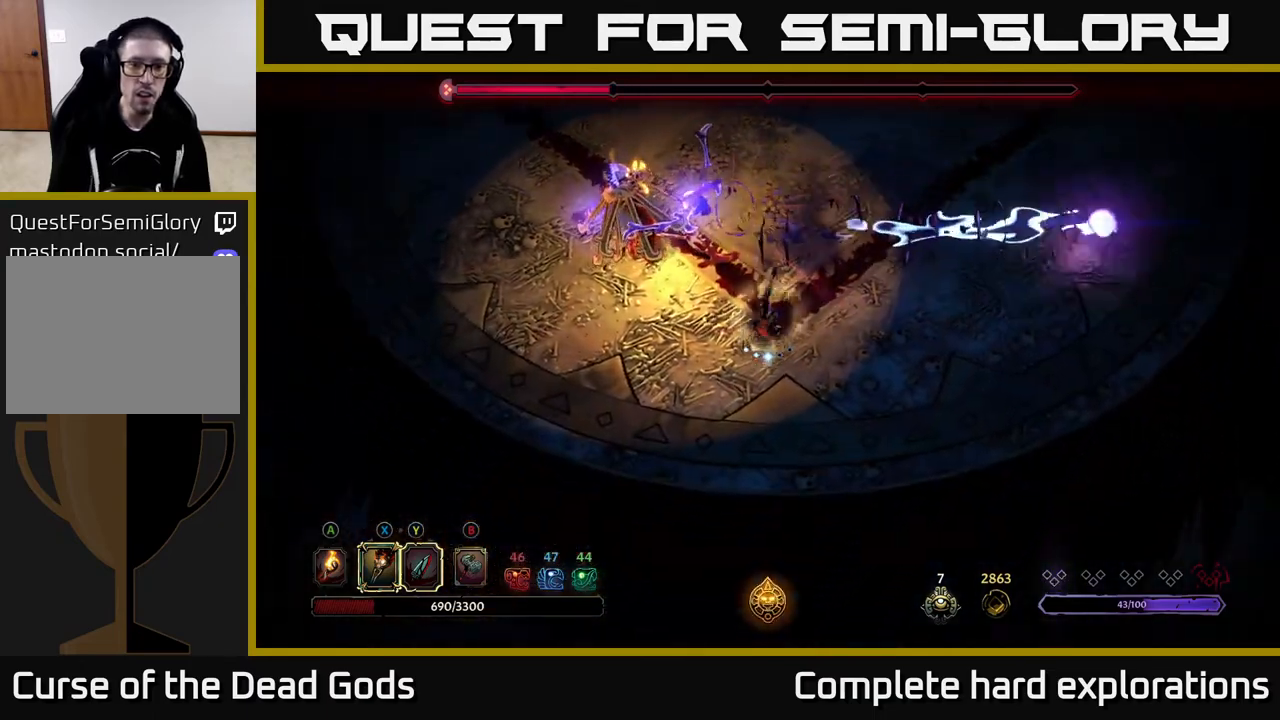
{"buttons": [], "left_stick": "left", "right_stick": "center", "events": []}
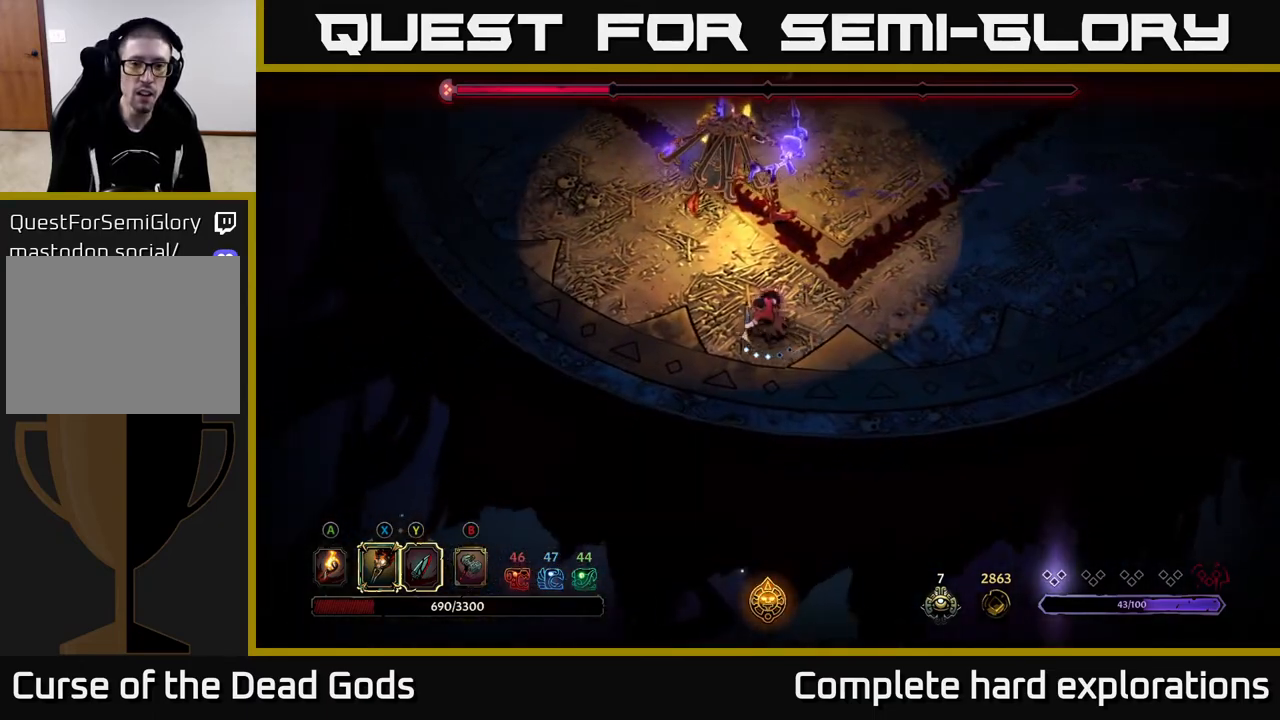
{"buttons": ["Y"], "left_stick": "up", "right_stick": "center", "events": [[100, "left_stick", "up-left"], [250, "Y", "down"], [367, "left_stick", "up"]]}
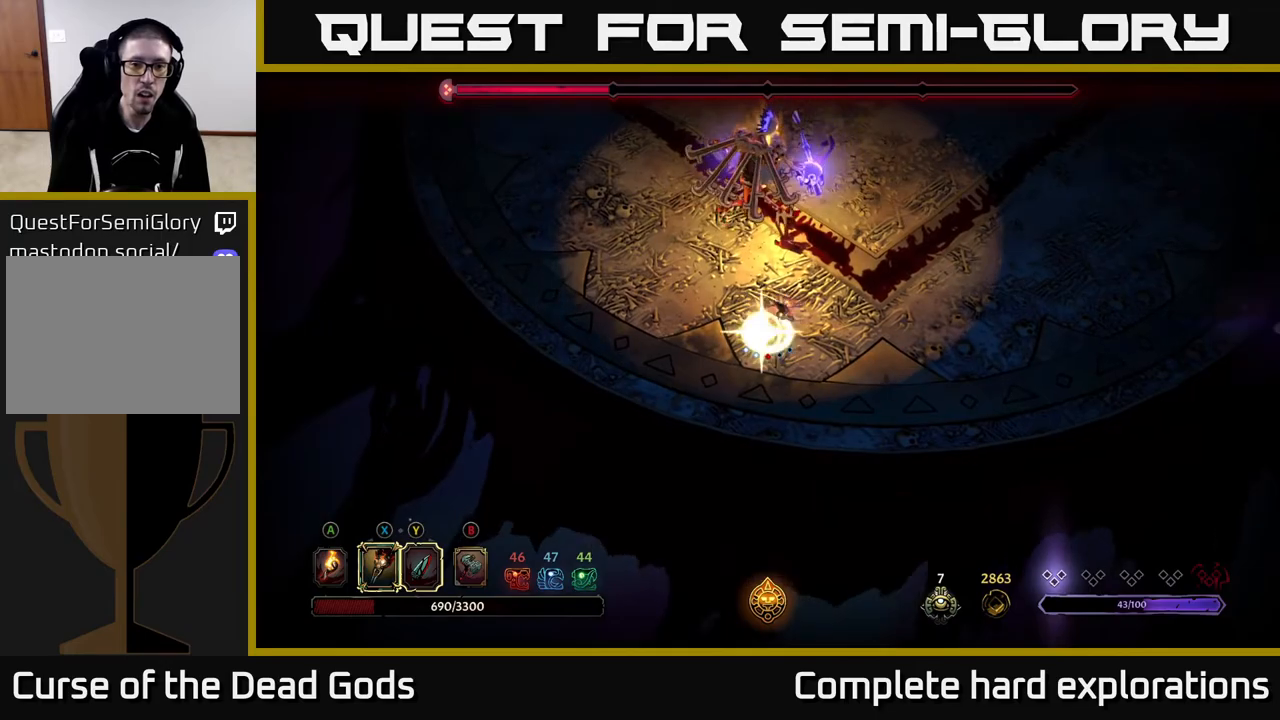
{"buttons": [], "left_stick": "center", "right_stick": "center", "events": [[50, "Y", "up"], [367, "left_stick", "center"]]}
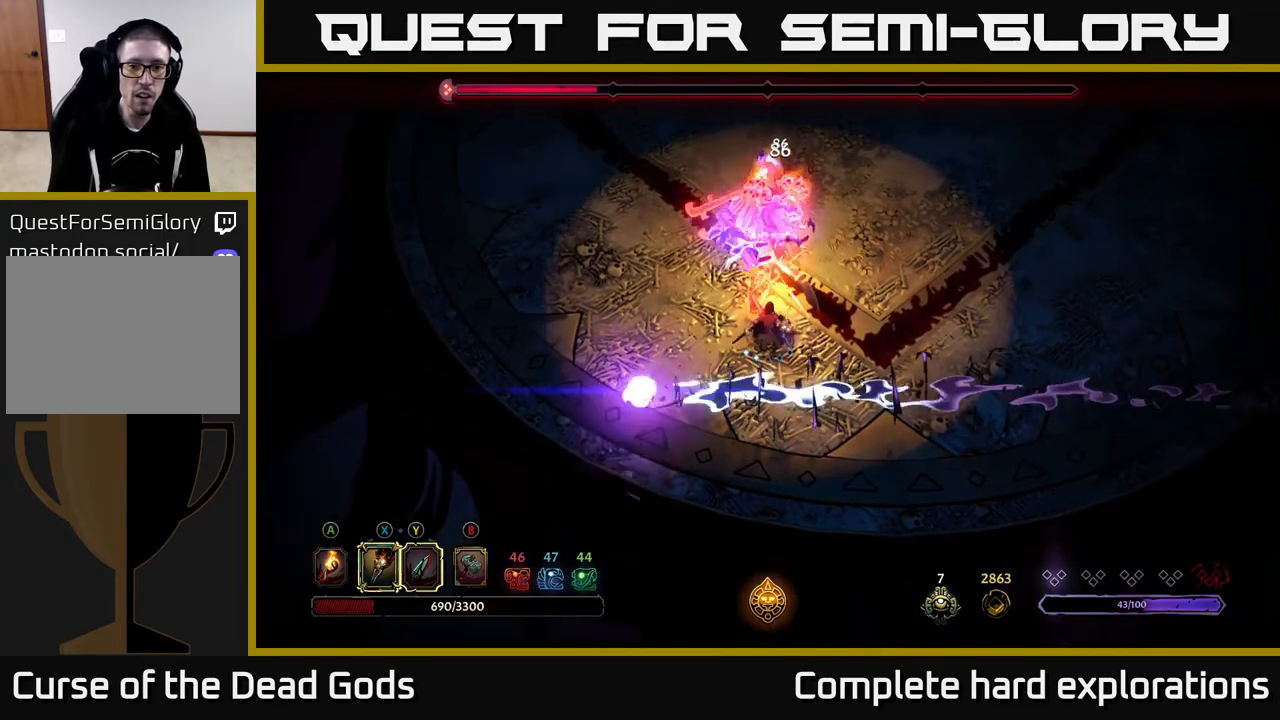
{"buttons": [], "left_stick": "center", "right_stick": "center", "events": [[33, "left_stick", "up"], [250, "left_stick", "center"]]}
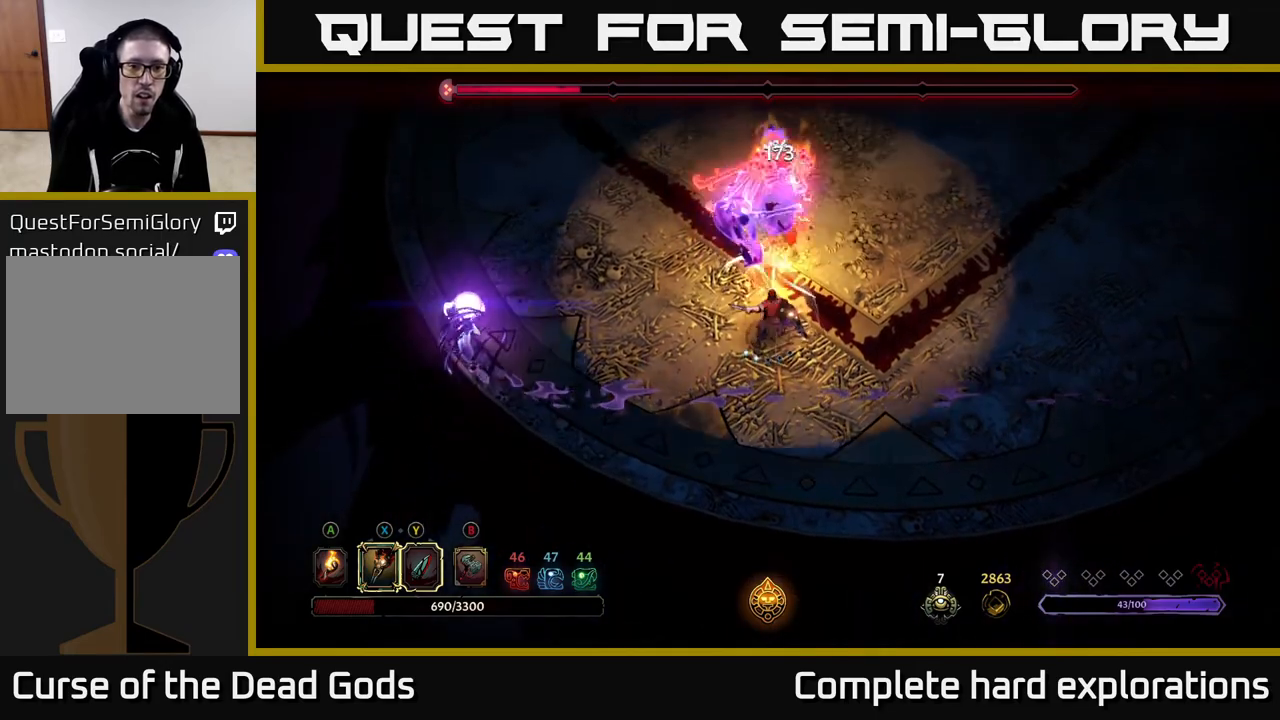
{"buttons": ["X"], "left_stick": "up", "right_stick": "center", "events": [[33, "X", "down"], [50, "left_stick", "up"], [150, "X", "up"], [417, "X", "down"]]}
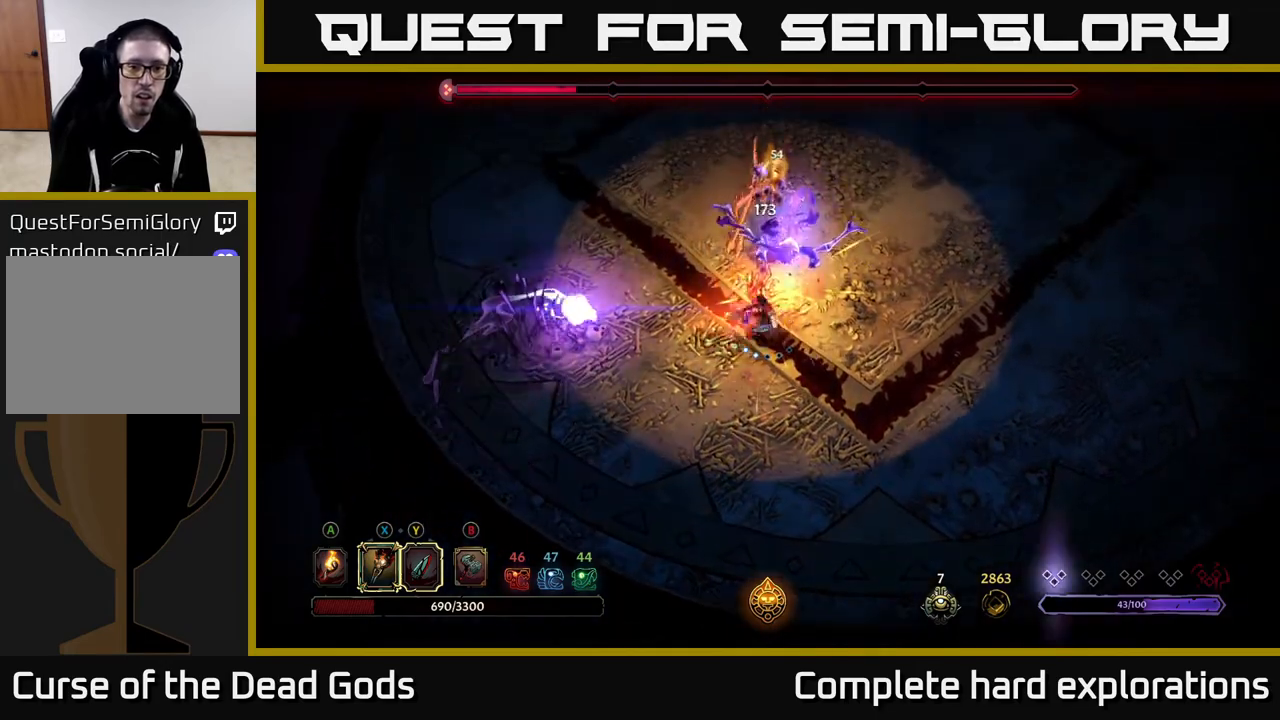
{"buttons": [], "left_stick": "up-left", "right_stick": "center", "events": [[17, "X", "up"], [83, "R2", "down"], [233, "left_stick", "up-left"], [350, "R2", "up"]]}
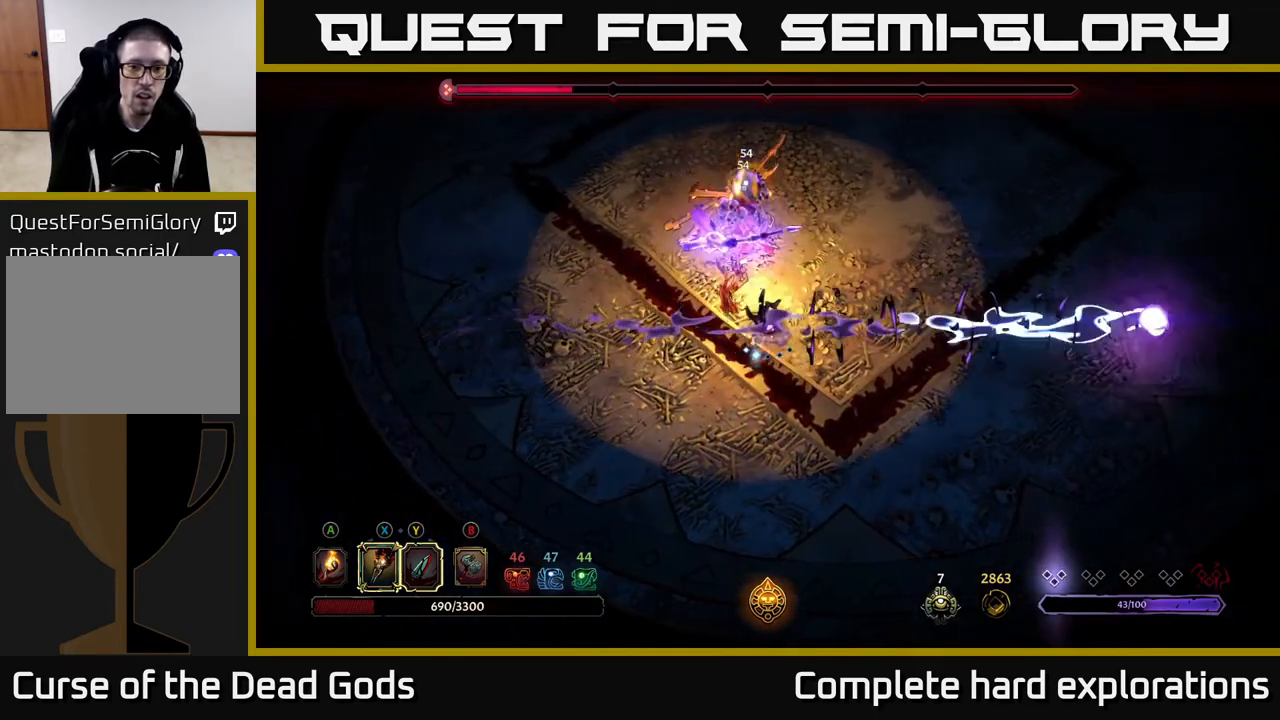
{"buttons": ["X"], "left_stick": "up", "right_stick": "center", "events": [[50, "left_stick", "up"], [150, "X", "down"], [250, "X", "up"], [467, "X", "down"]]}
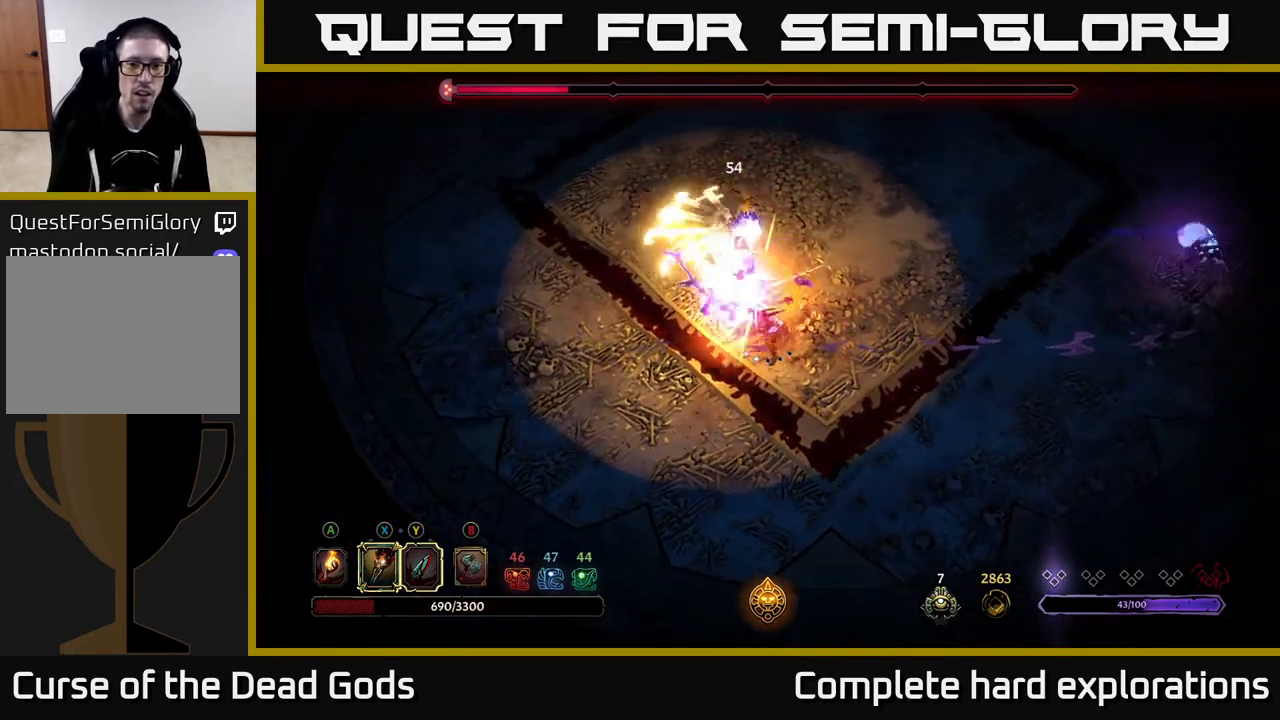
{"buttons": ["R2"], "left_stick": "up", "right_stick": "center", "events": [[100, "X", "up"], [167, "left_stick", "center"], [183, "X", "down"], [333, "X", "up"], [350, "left_stick", "up"], [483, "R2", "down"]]}
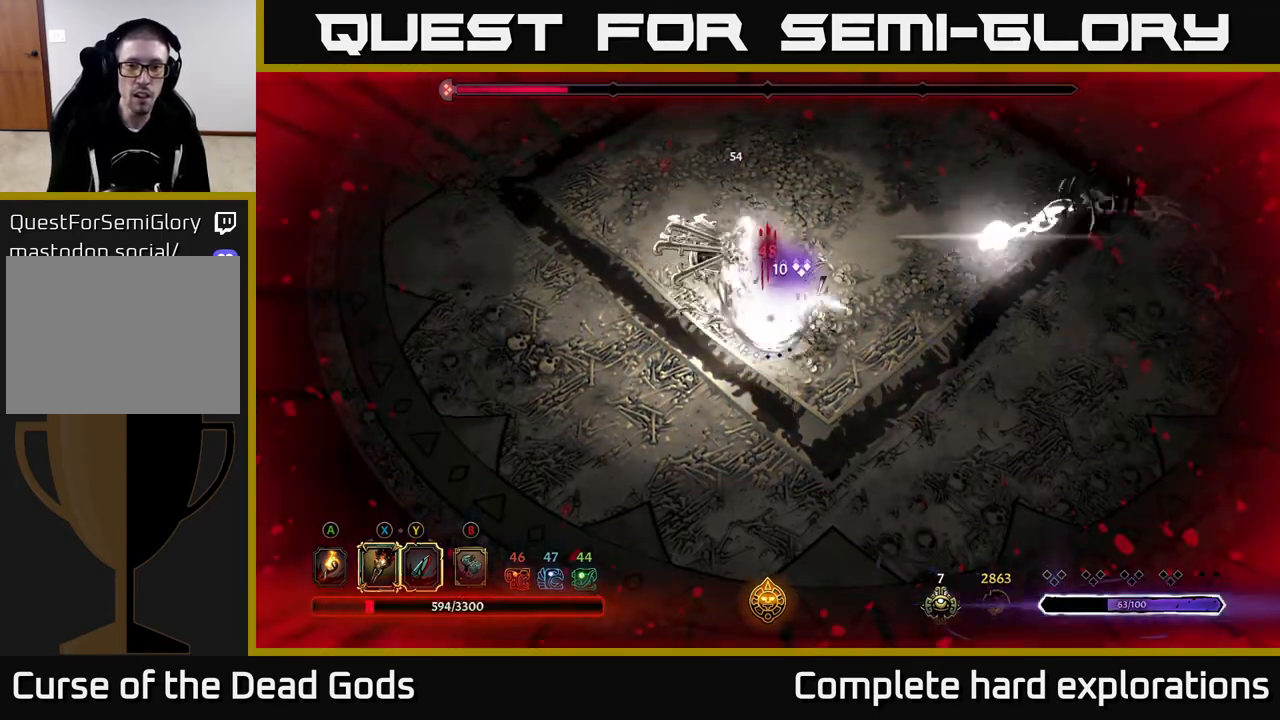
{"buttons": [], "left_stick": "left", "right_stick": "center", "events": [[133, "R2", "up"], [150, "left_stick", "up-left"], [183, "R2", "down"], [283, "R2", "up"], [300, "left_stick", "up"], [350, "R2", "down"], [417, "R2", "up"], [483, "left_stick", "left"]]}
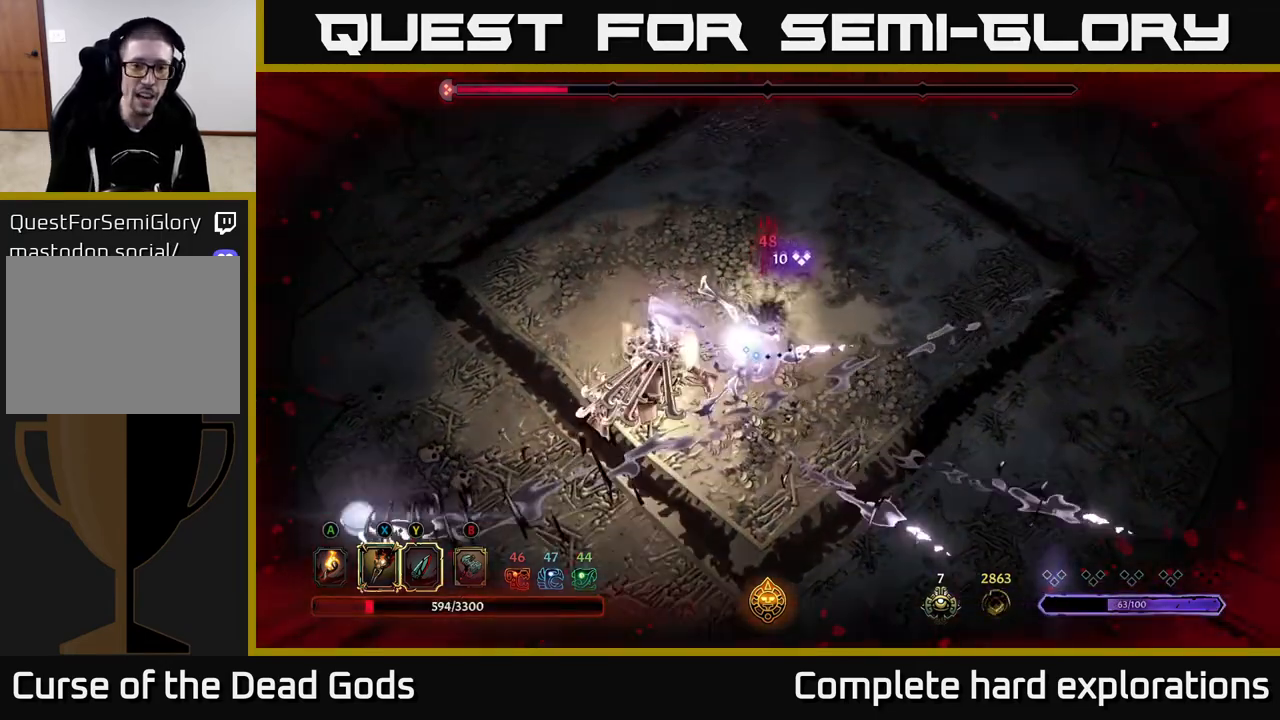
{"buttons": [], "left_stick": "up-left", "right_stick": "center", "events": [[67, "left_stick", "down-left"], [217, "left_stick", "left"], [267, "R2", "down"], [367, "R2", "up"], [467, "left_stick", "up-left"]]}
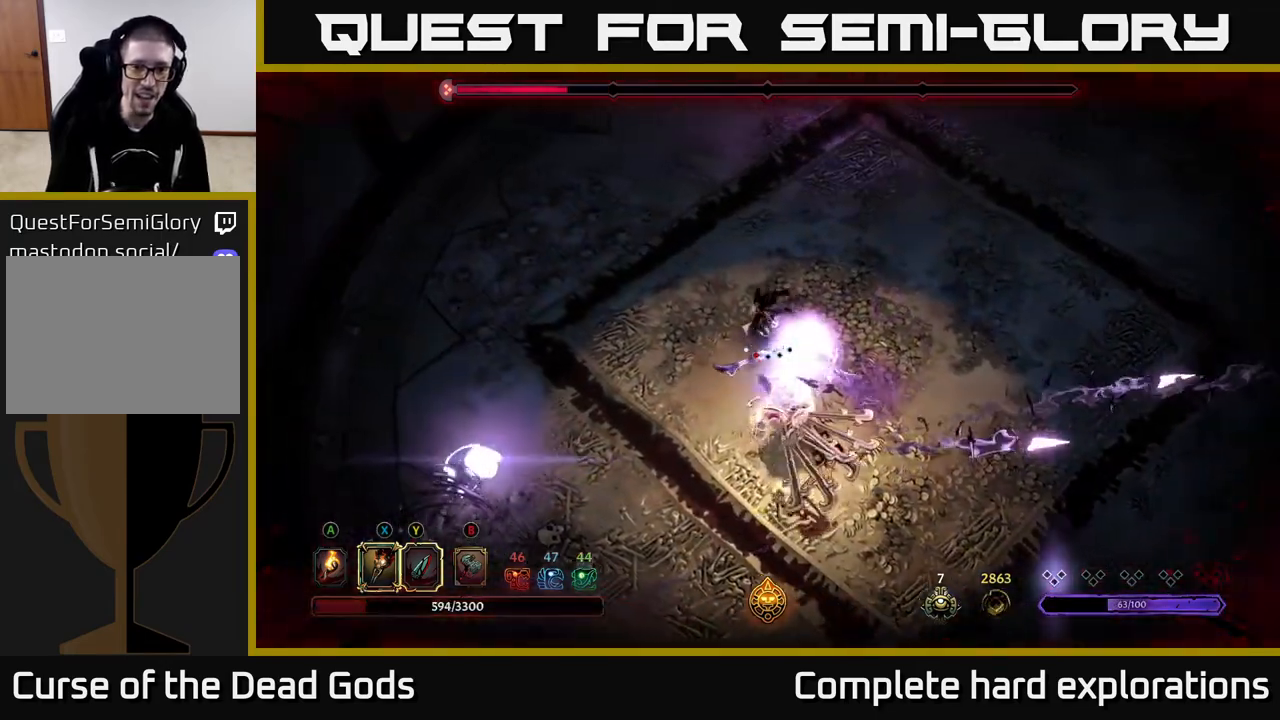
{"buttons": ["R2"], "left_stick": "up-right", "right_stick": "center", "events": [[100, "left_stick", "up"], [250, "left_stick", "up-right"], [450, "R2", "down"]]}
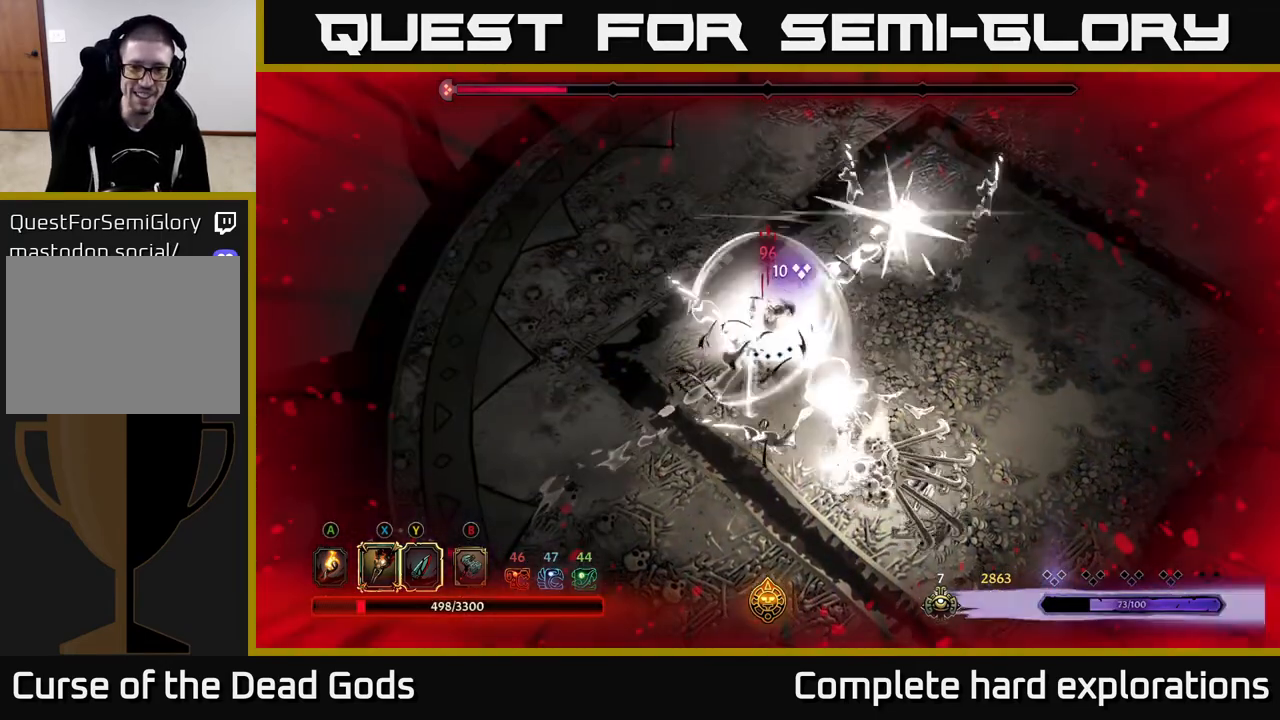
{"buttons": [], "left_stick": "up-right", "right_stick": "center", "events": [[50, "R2", "up"], [117, "R2", "down"], [200, "R2", "up"], [267, "R2", "down"], [350, "R2", "up"]]}
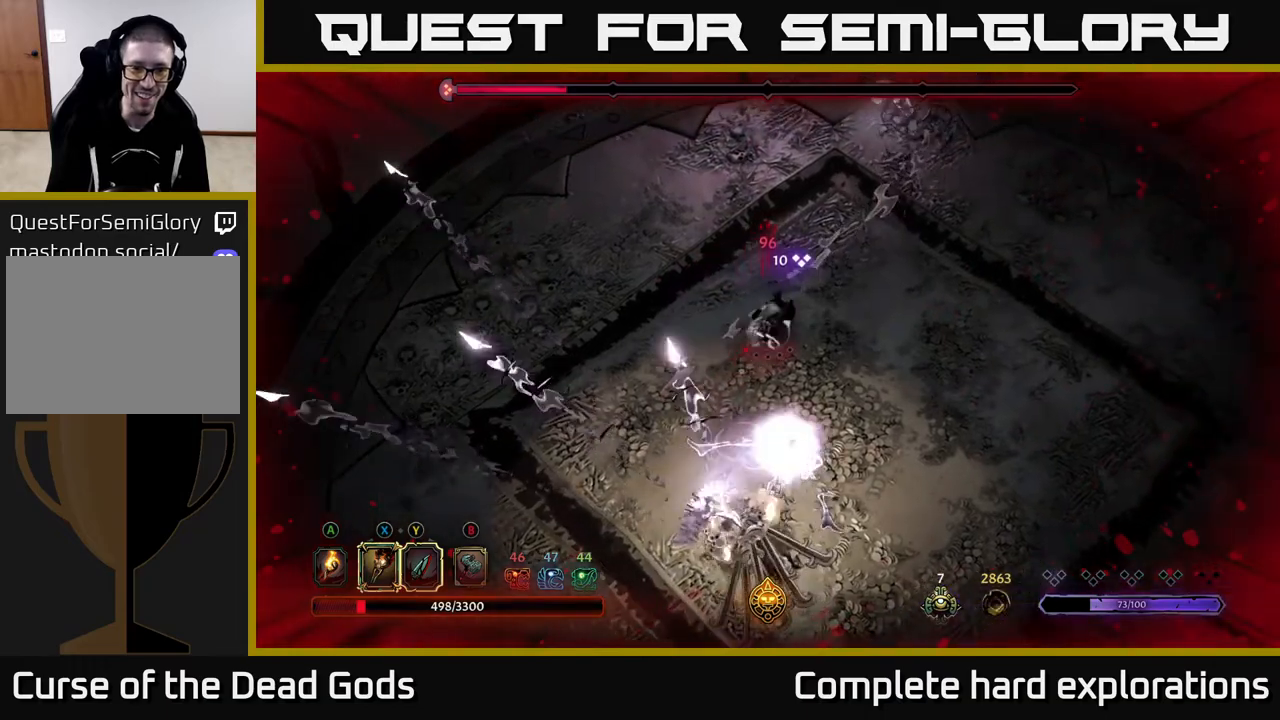
{"buttons": [], "left_stick": "up-left", "right_stick": "center", "events": [[400, "left_stick", "up-left"]]}
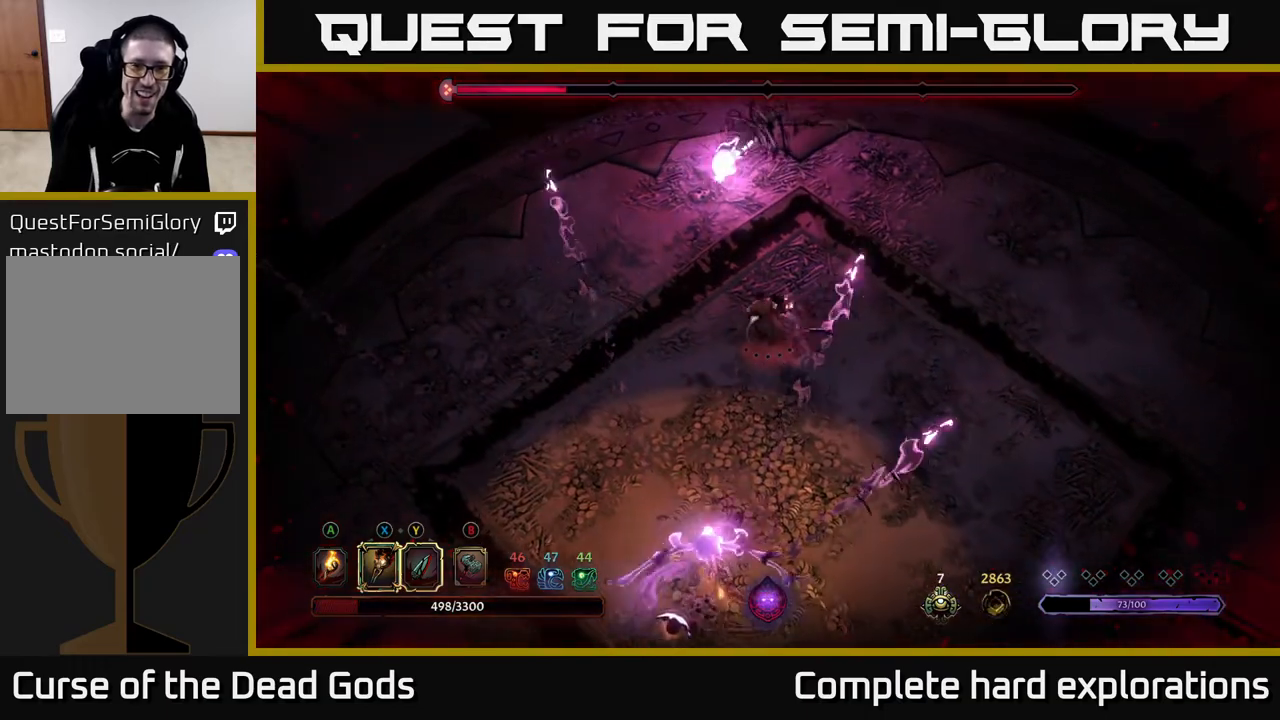
{"buttons": [], "left_stick": "up-right", "right_stick": "center", "events": [[150, "left_stick", "up-right"]]}
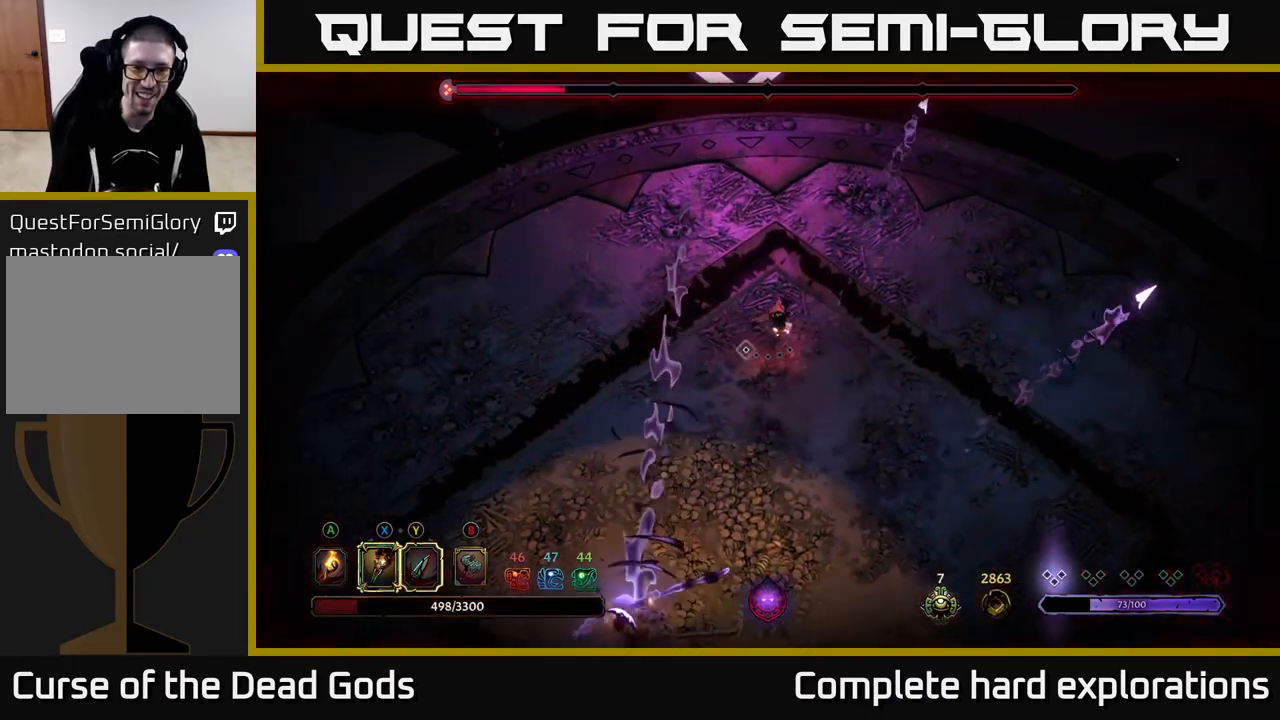
{"buttons": [], "left_stick": "down-left", "right_stick": "center", "events": [[17, "left_stick", "down"], [100, "left_stick", "down-left"]]}
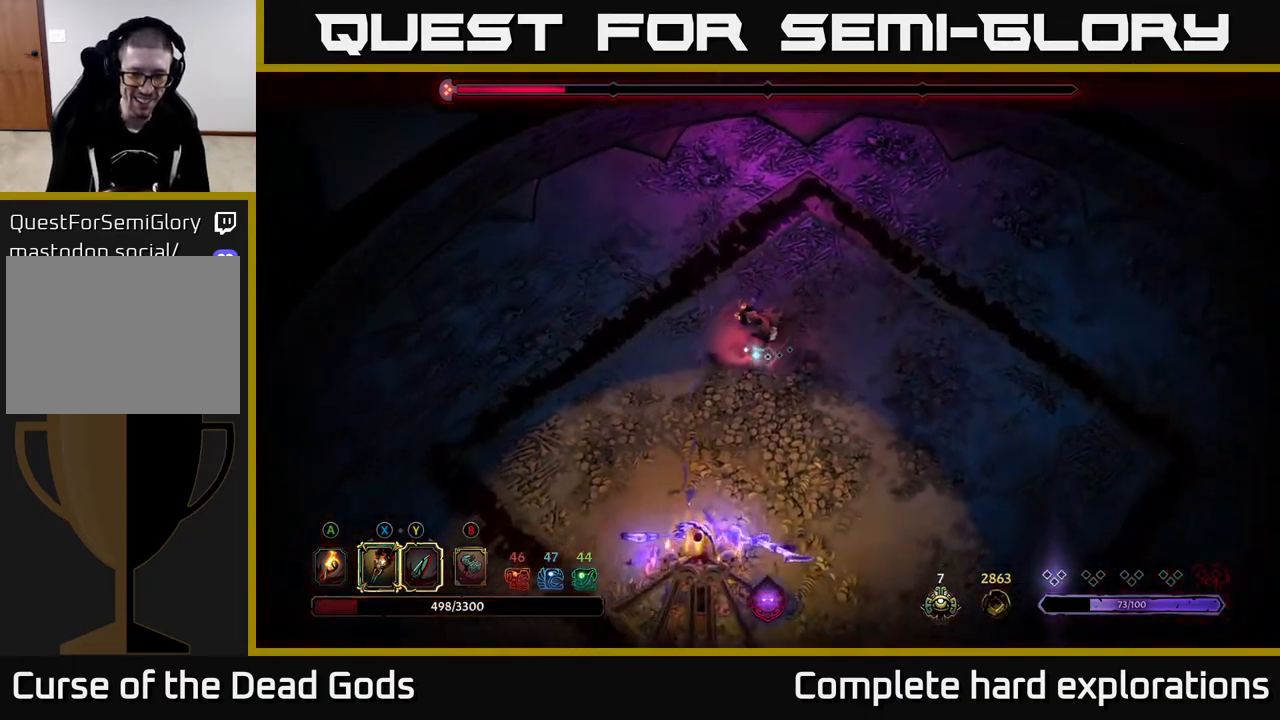
{"buttons": [], "left_stick": "down", "right_stick": "center", "events": [[200, "left_stick", "down"]]}
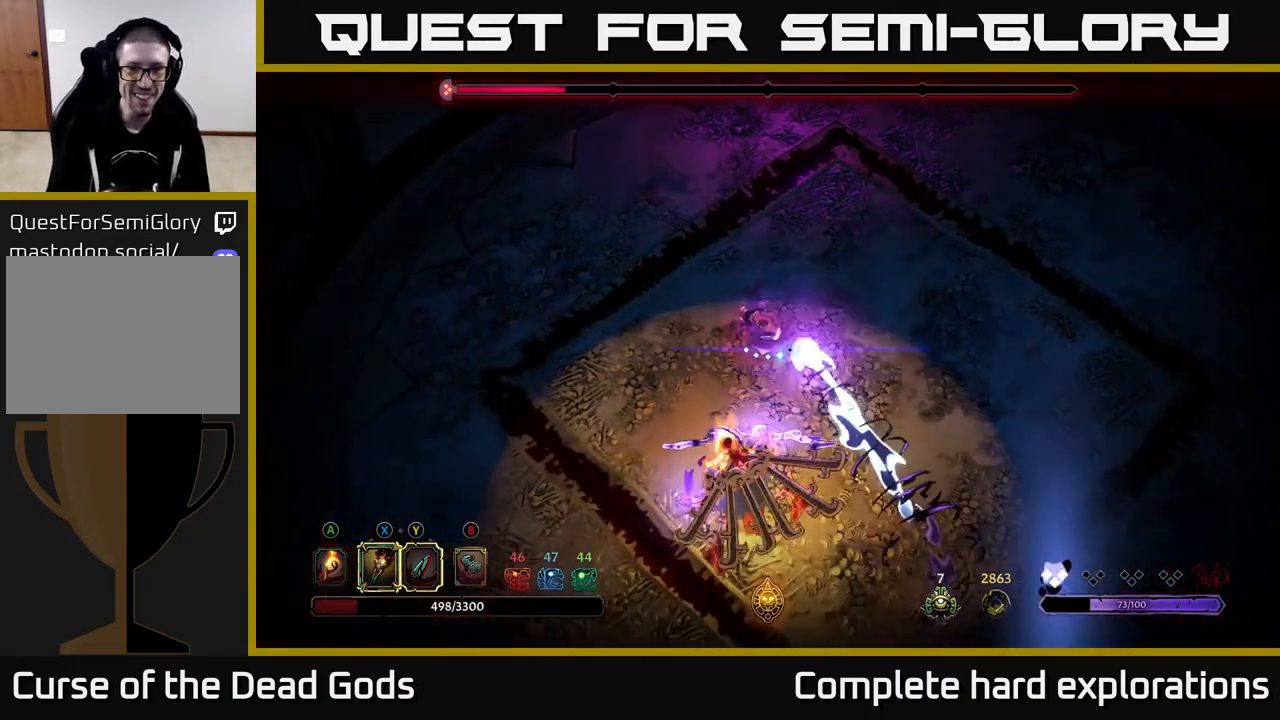
{"buttons": [], "left_stick": "down", "right_stick": "center", "events": [[167, "X", "down"], [450, "X", "up"]]}
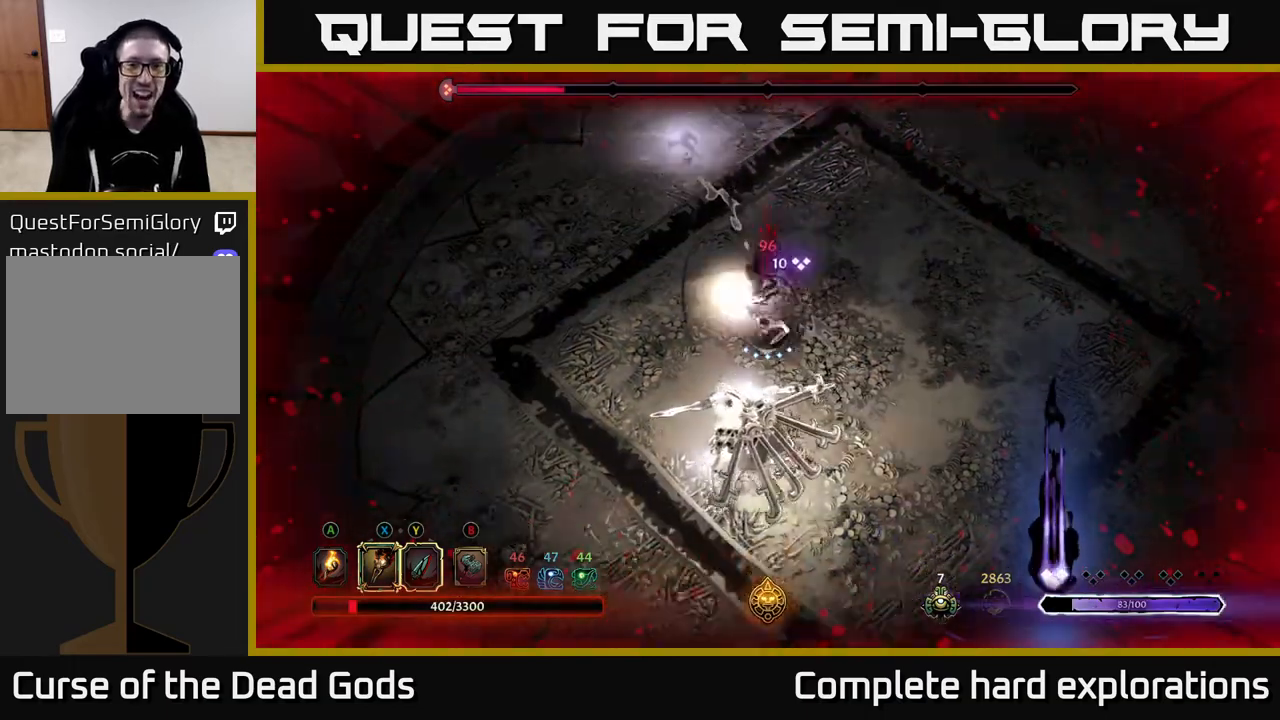
{"buttons": ["X"], "left_stick": "down", "right_stick": "center", "events": [[150, "X", "down"], [317, "X", "up"], [500, "X", "down"]]}
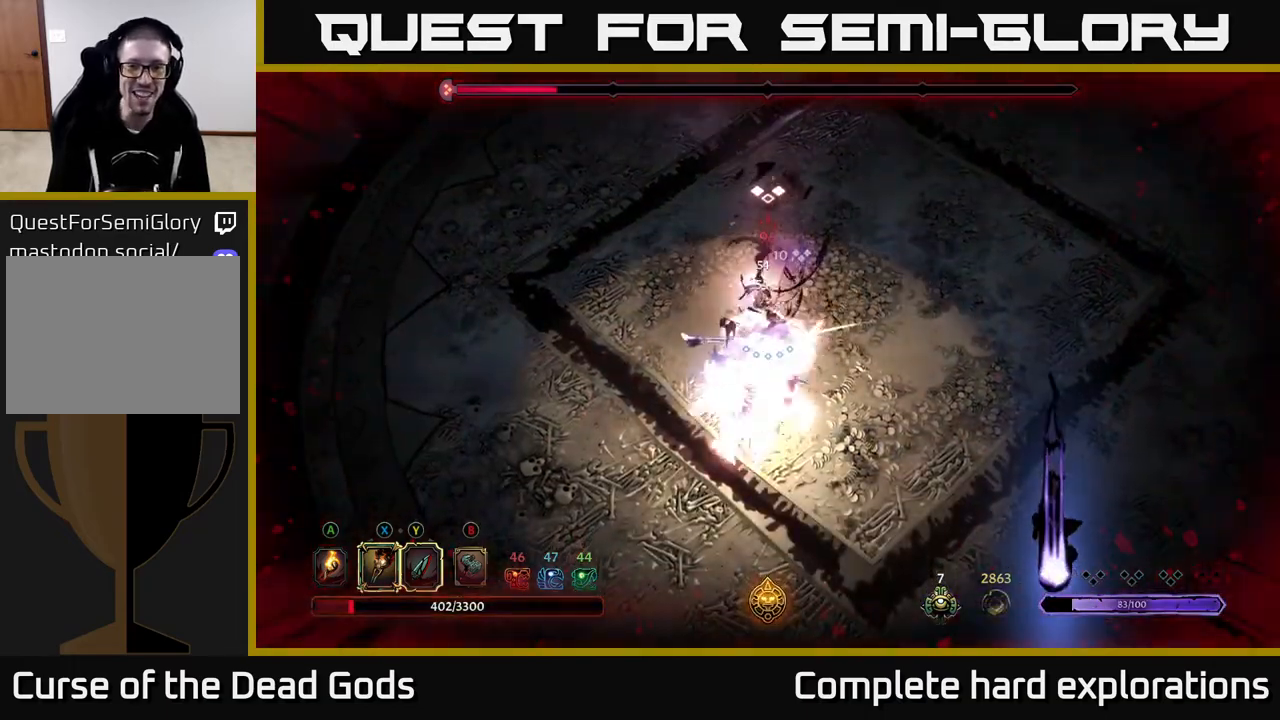
{"buttons": [], "left_stick": "down", "right_stick": "center", "events": [[100, "X", "up"], [267, "X", "down"], [350, "X", "up"]]}
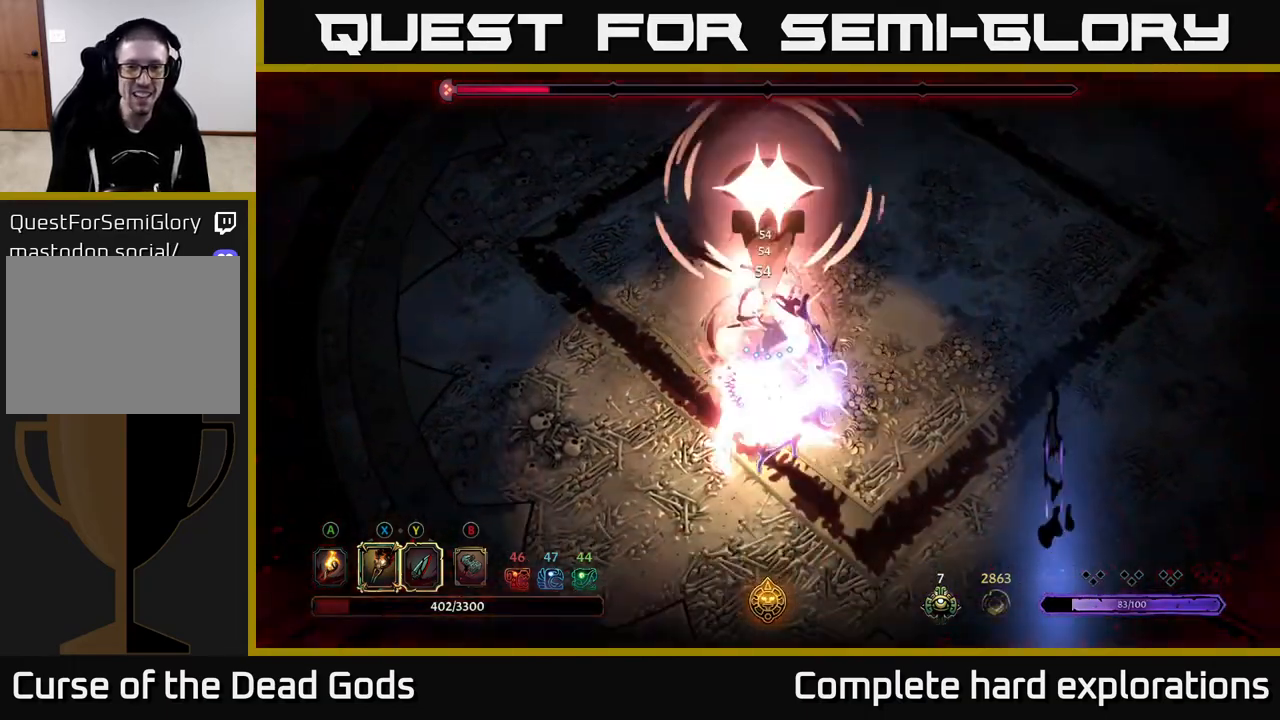
{"buttons": ["R2"], "left_stick": "left", "right_stick": "center", "events": [[83, "left_stick", "left"], [117, "R2", "down"]]}
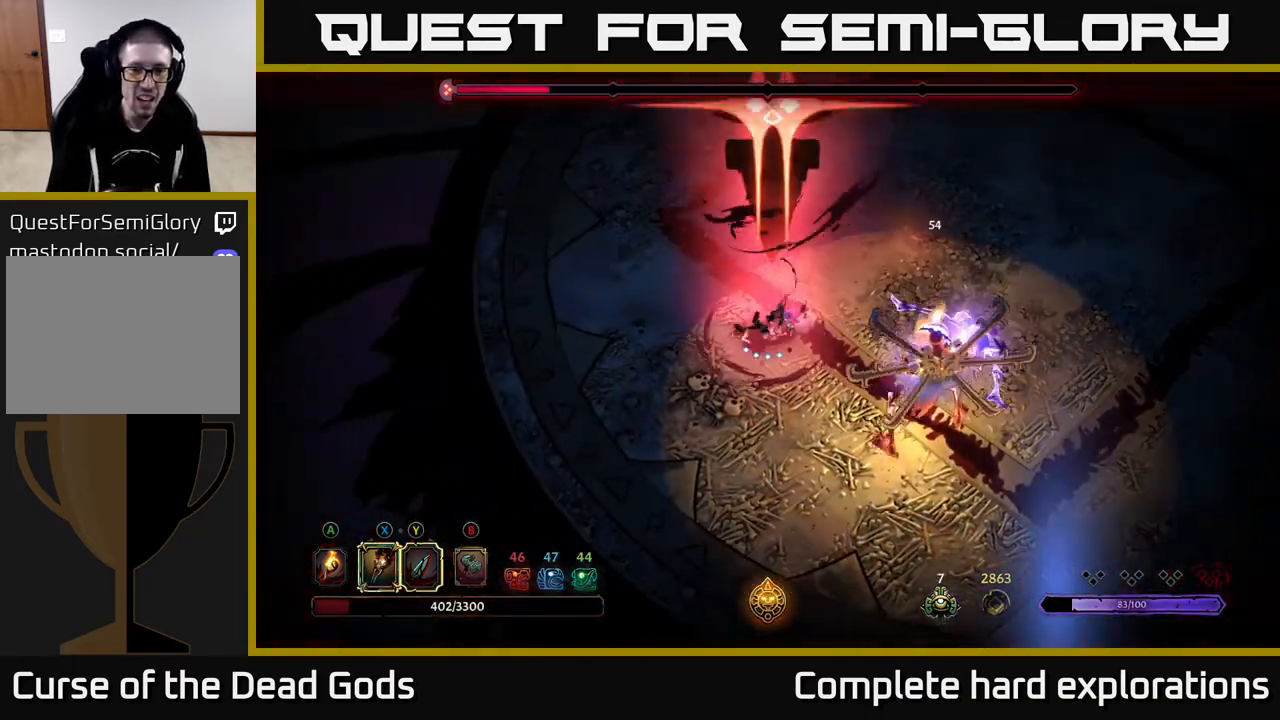
{"buttons": [], "left_stick": "down-right", "right_stick": "center", "events": [[50, "left_stick", "down-left"], [267, "left_stick", "down"], [283, "R2", "up"], [417, "left_stick", "down-right"]]}